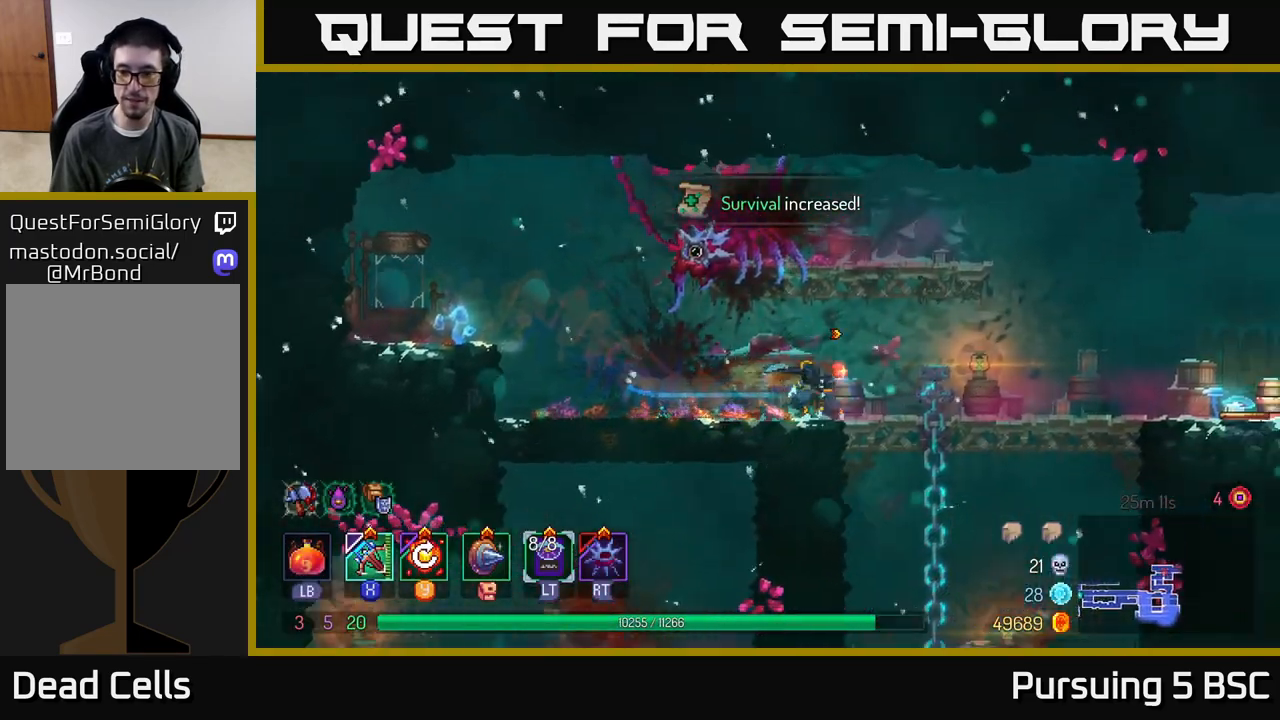
Gameplay with a controller (Xbox layout); each line is a JSON object with the inputs held at the frame after it. "events" lists button and stick changes between this image and that frame as [ms after this image, input, new state], when the widget could be followed in between.
{"buttons": [], "left_stick": "right", "right_stick": "center", "events": []}
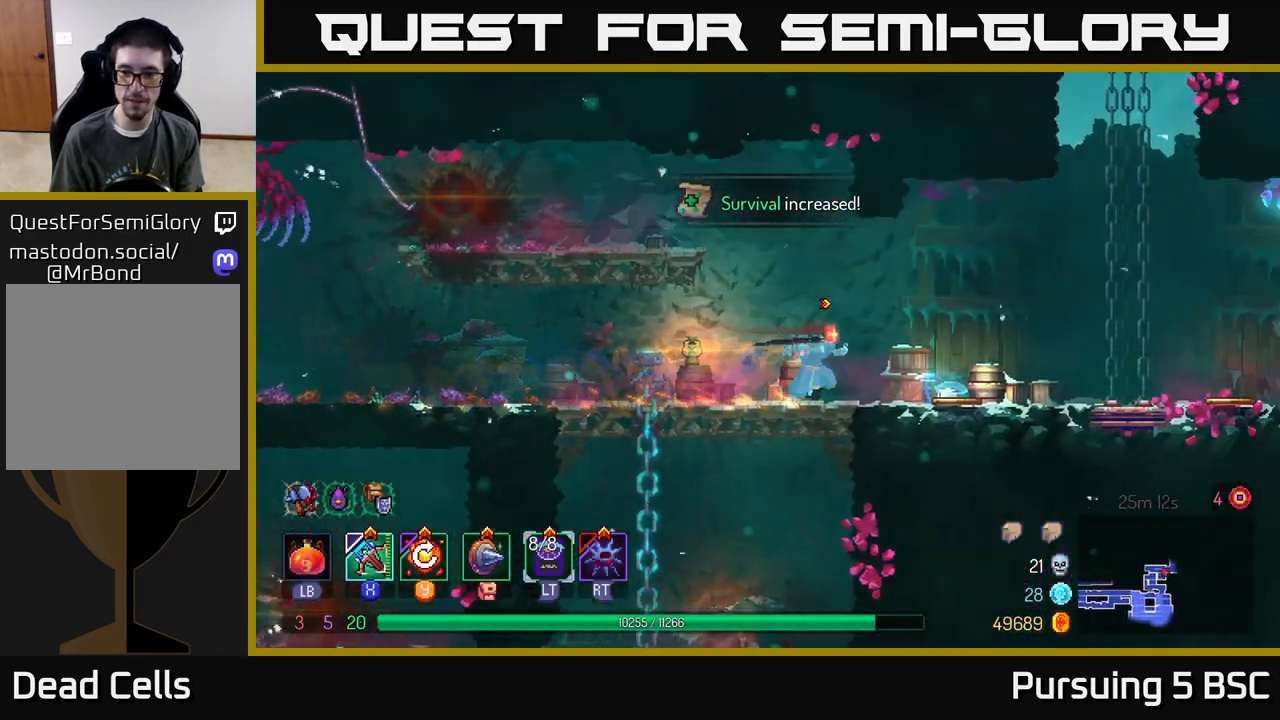
{"buttons": [], "left_stick": "right", "right_stick": "center", "events": []}
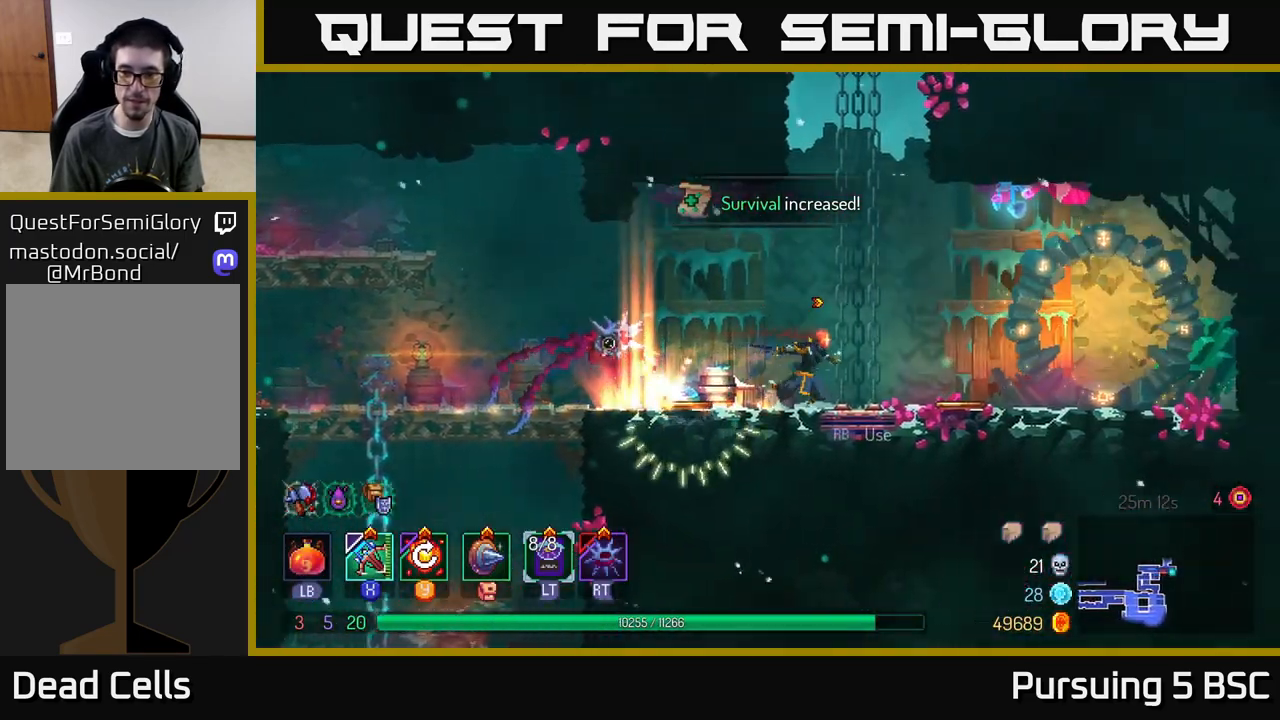
{"buttons": [], "left_stick": "left", "right_stick": "center", "events": [[300, "left_stick", "center"], [350, "left_stick", "left"]]}
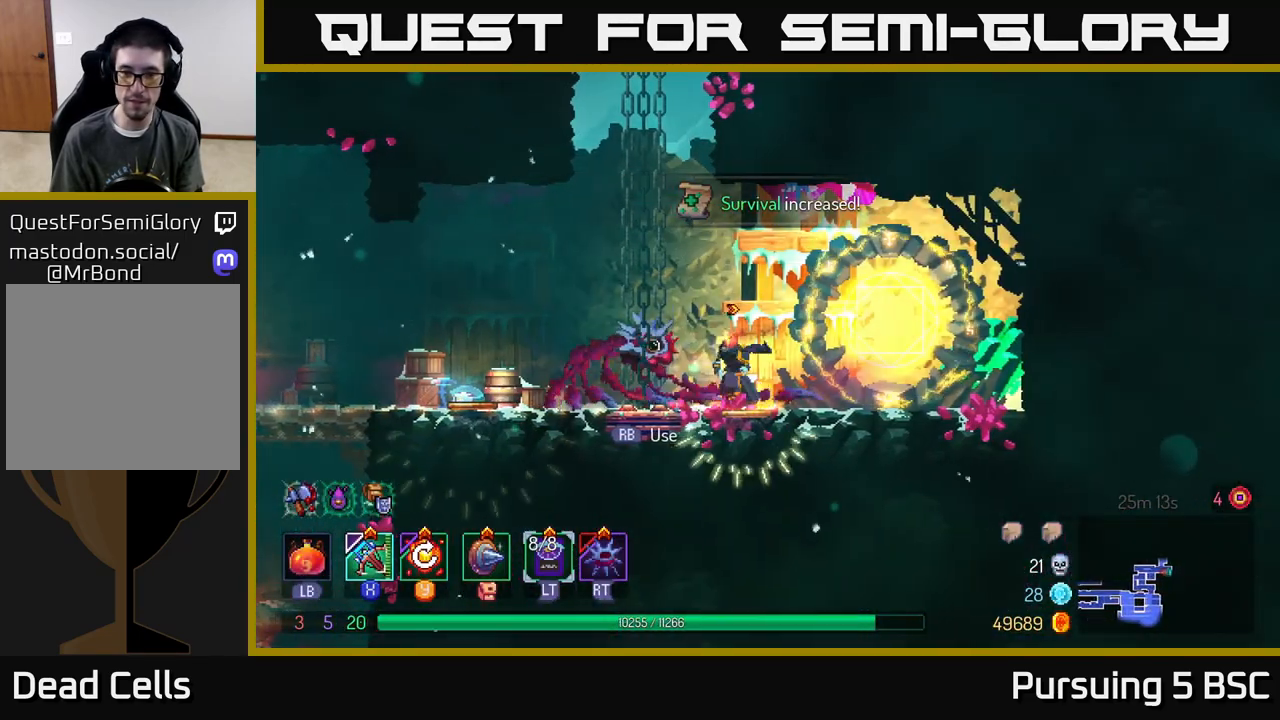
{"buttons": [], "left_stick": "center", "right_stick": "up", "events": [[150, "left_stick", "center"], [167, "R1", "down"], [250, "R1", "up"], [483, "right_stick", "up"]]}
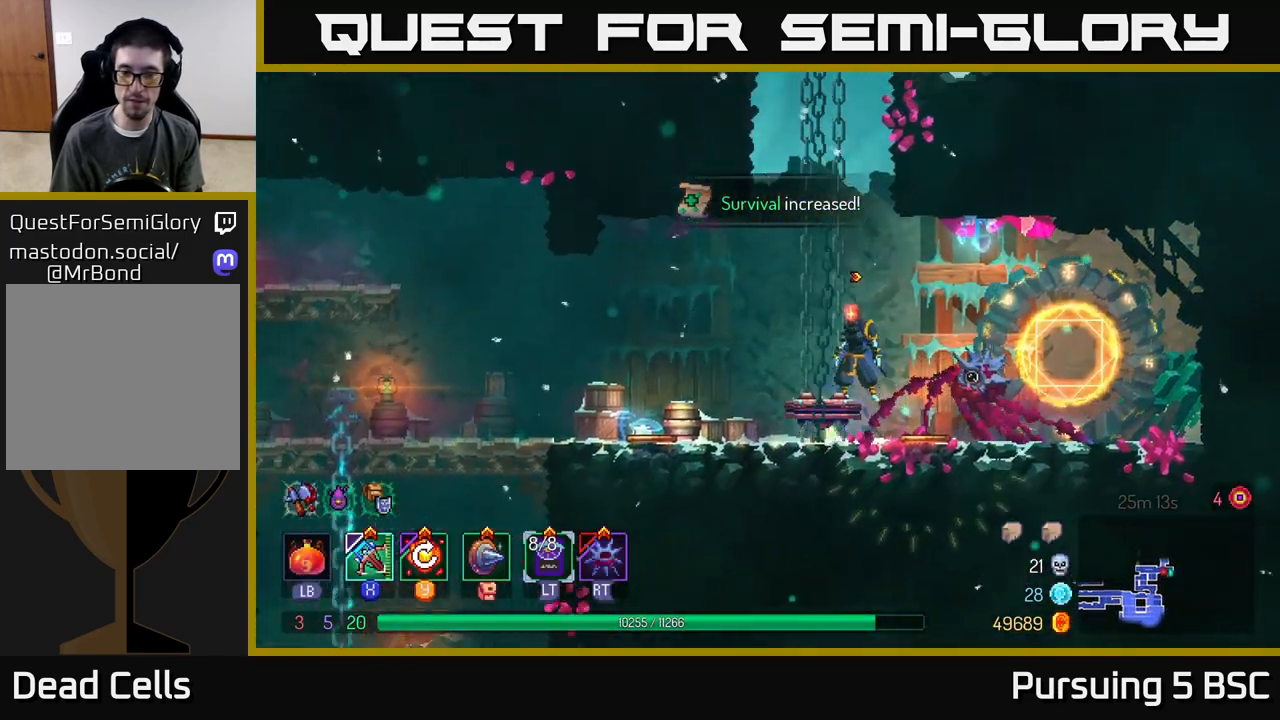
{"buttons": [], "left_stick": "left", "right_stick": "up", "events": [[467, "left_stick", "left"]]}
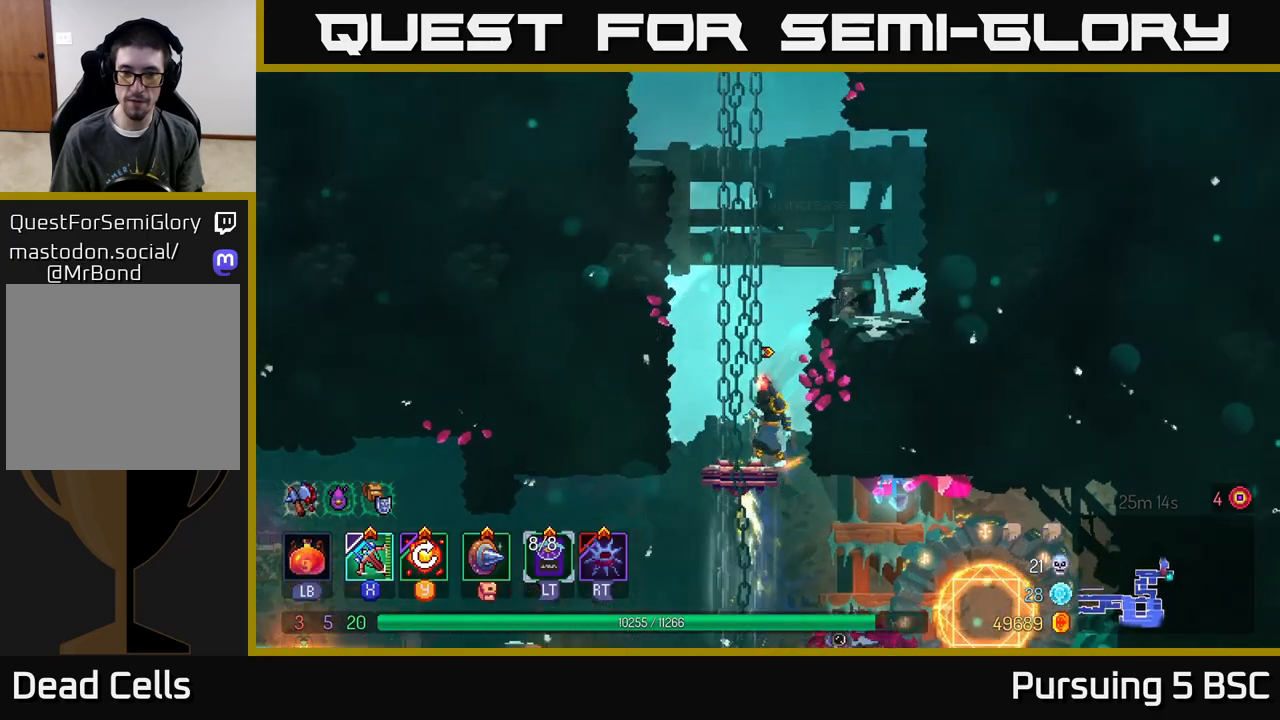
{"buttons": [], "left_stick": "center", "right_stick": "up", "events": [[83, "left_stick", "center"], [133, "left_stick", "right"], [183, "left_stick", "center"]]}
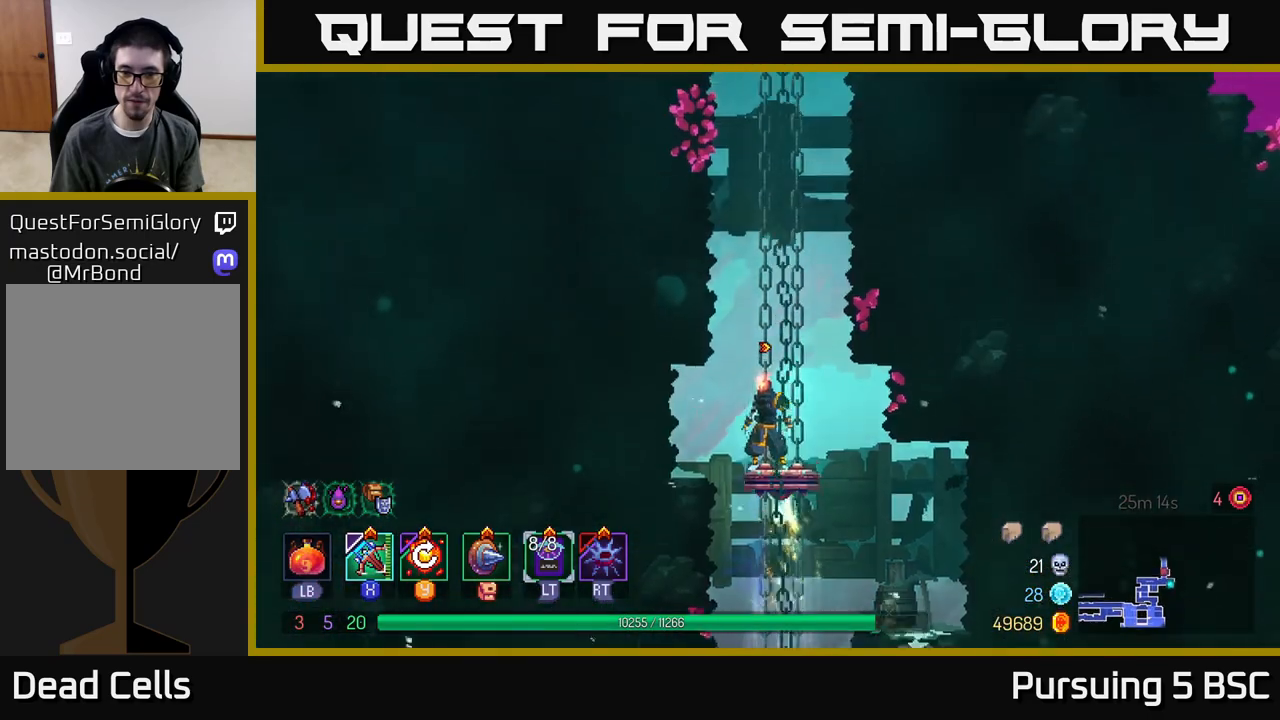
{"buttons": [], "left_stick": "center", "right_stick": "up-right", "events": [[450, "right_stick", "up-right"]]}
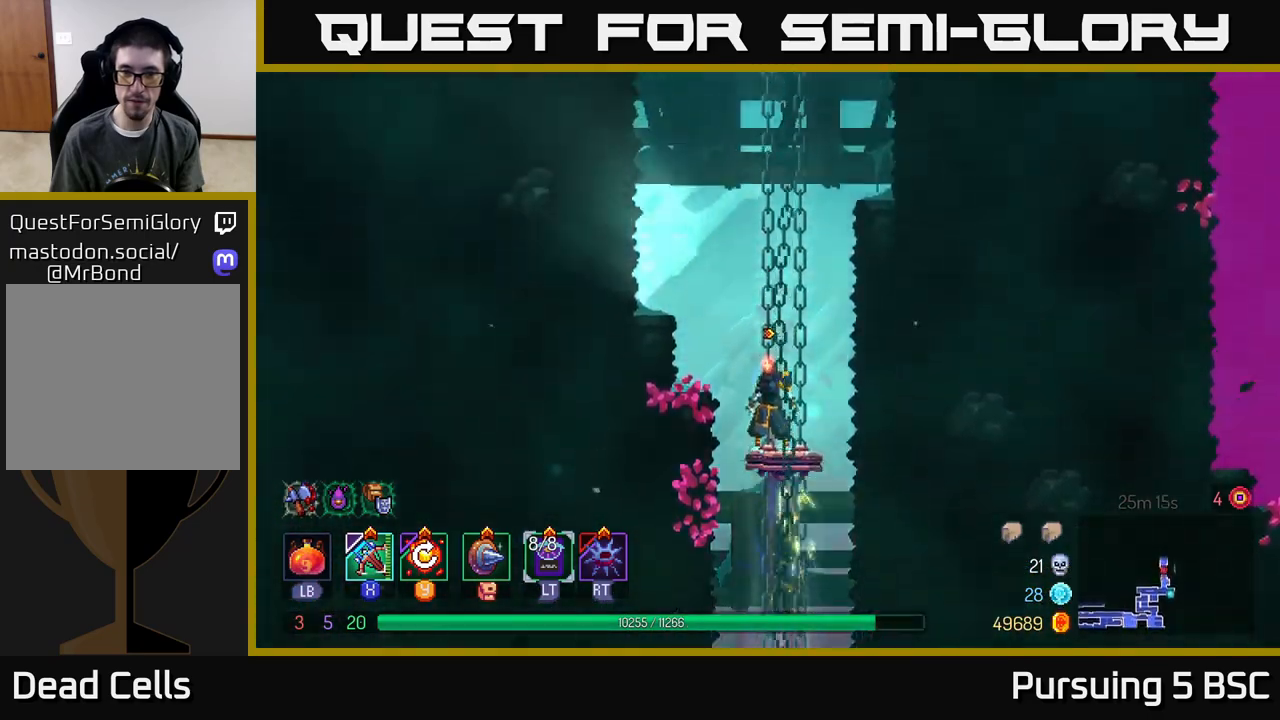
{"buttons": [], "left_stick": "center", "right_stick": "center", "events": [[100, "right_stick", "center"]]}
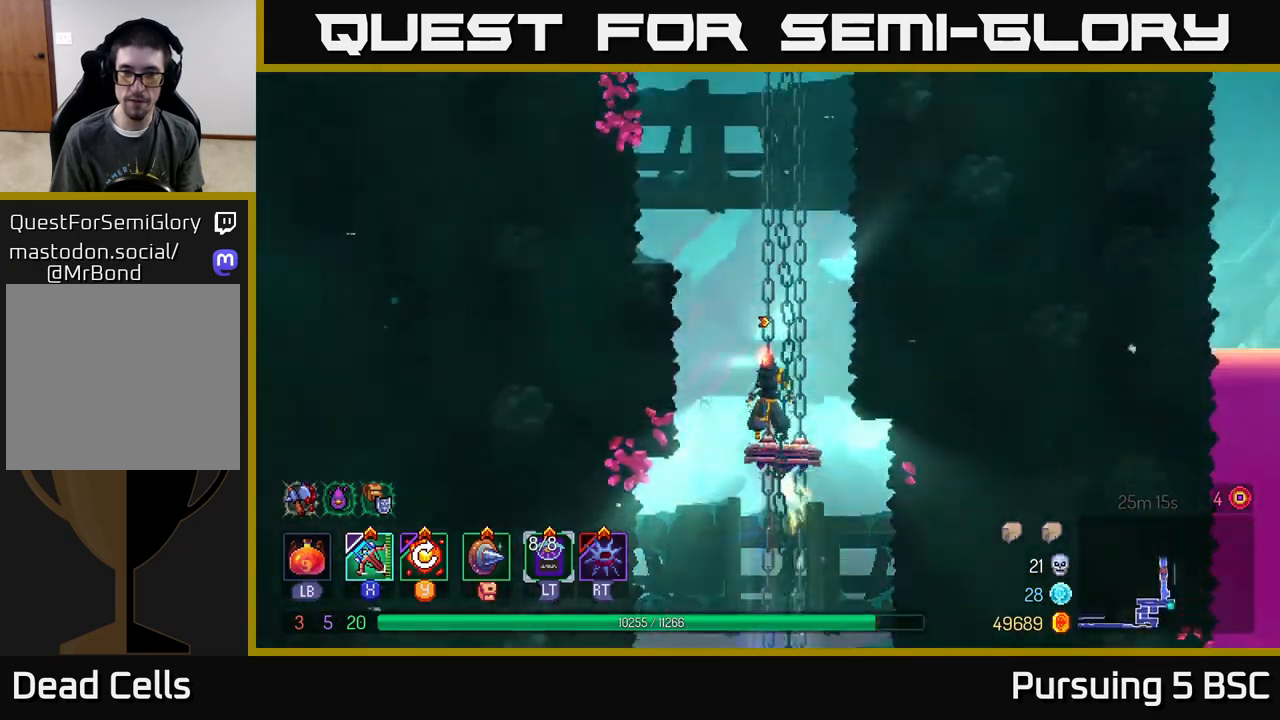
{"buttons": ["Y"], "left_stick": "center", "right_stick": "center", "events": [[417, "Y", "down"]]}
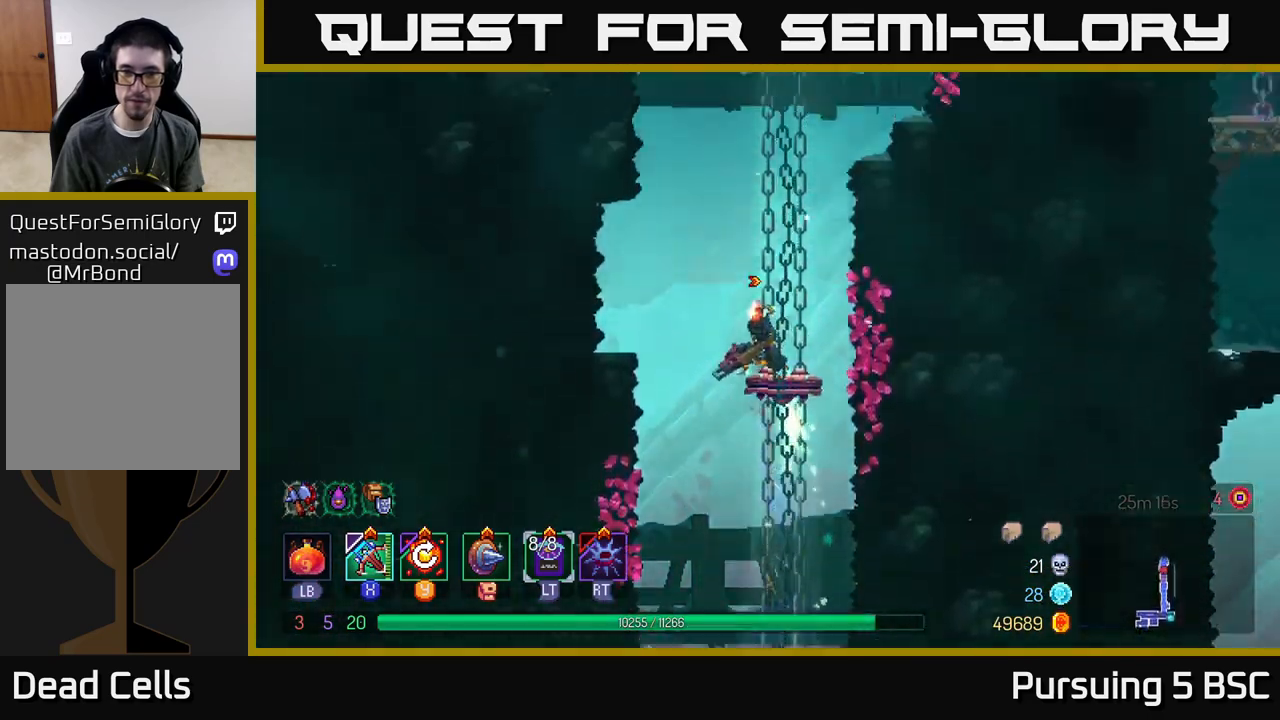
{"buttons": [], "left_stick": "center", "right_stick": "center", "events": [[17, "Y", "up"]]}
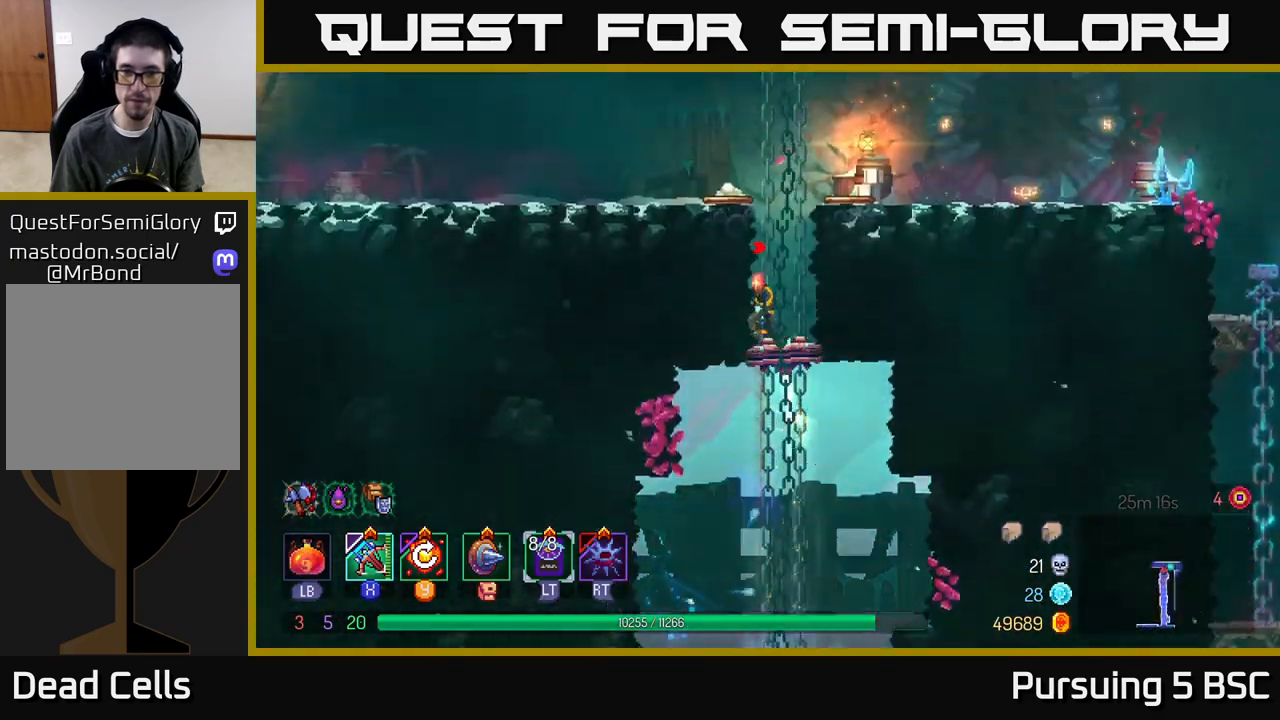
{"buttons": ["X"], "left_stick": "right", "right_stick": "center", "events": [[433, "left_stick", "right"], [467, "X", "down"]]}
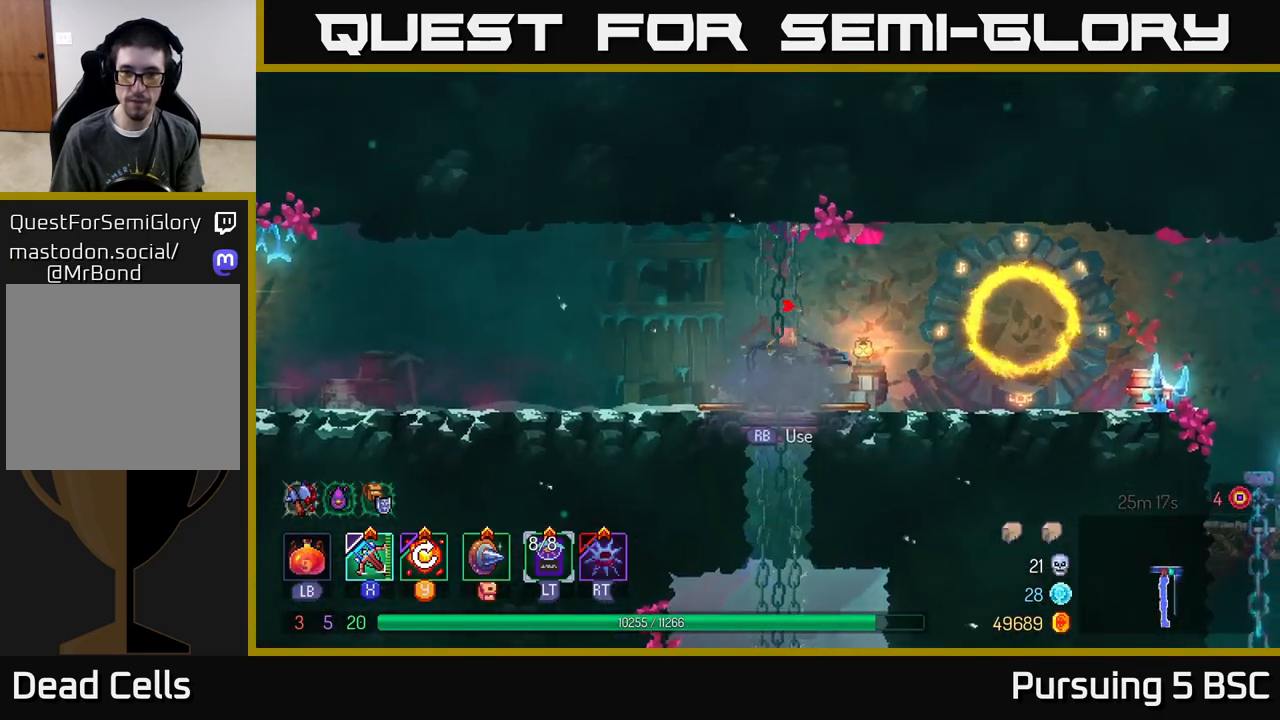
{"buttons": [], "left_stick": "center", "right_stick": "center", "events": [[50, "X", "up"], [167, "left_stick", "center"]]}
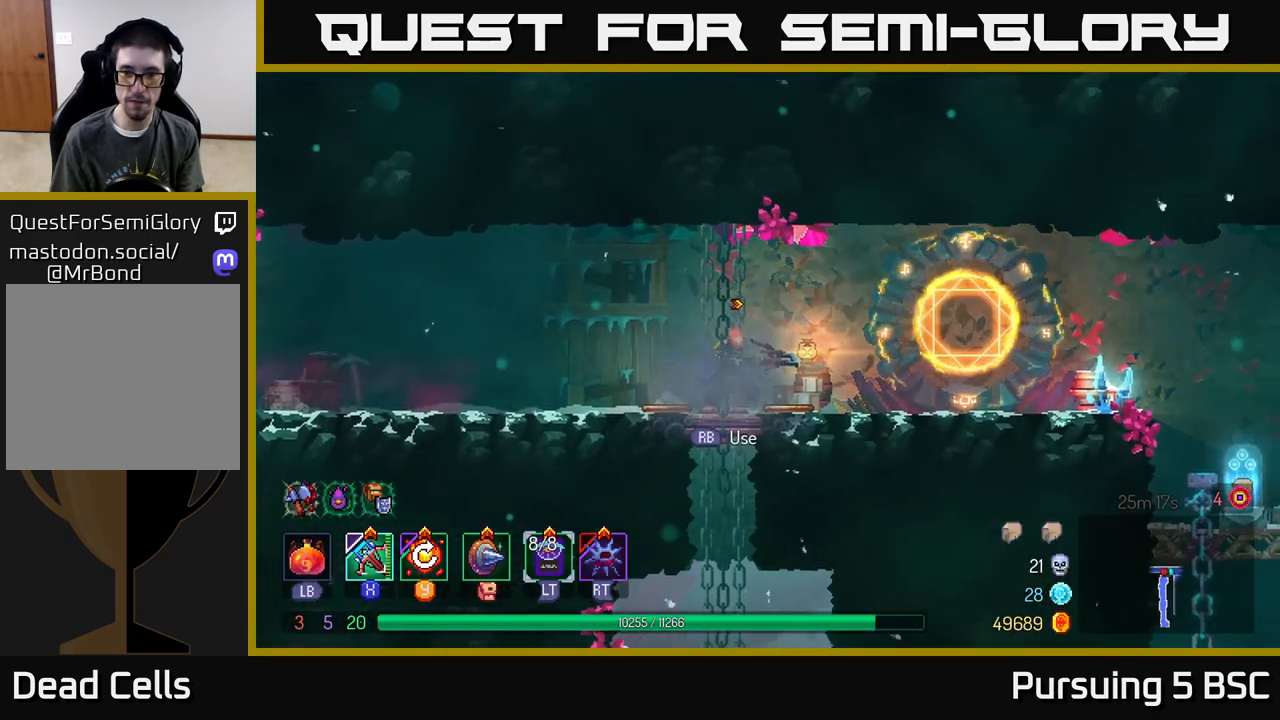
{"buttons": ["Y"], "left_stick": "left", "right_stick": "center", "events": [[300, "left_stick", "left"], [500, "Y", "down"]]}
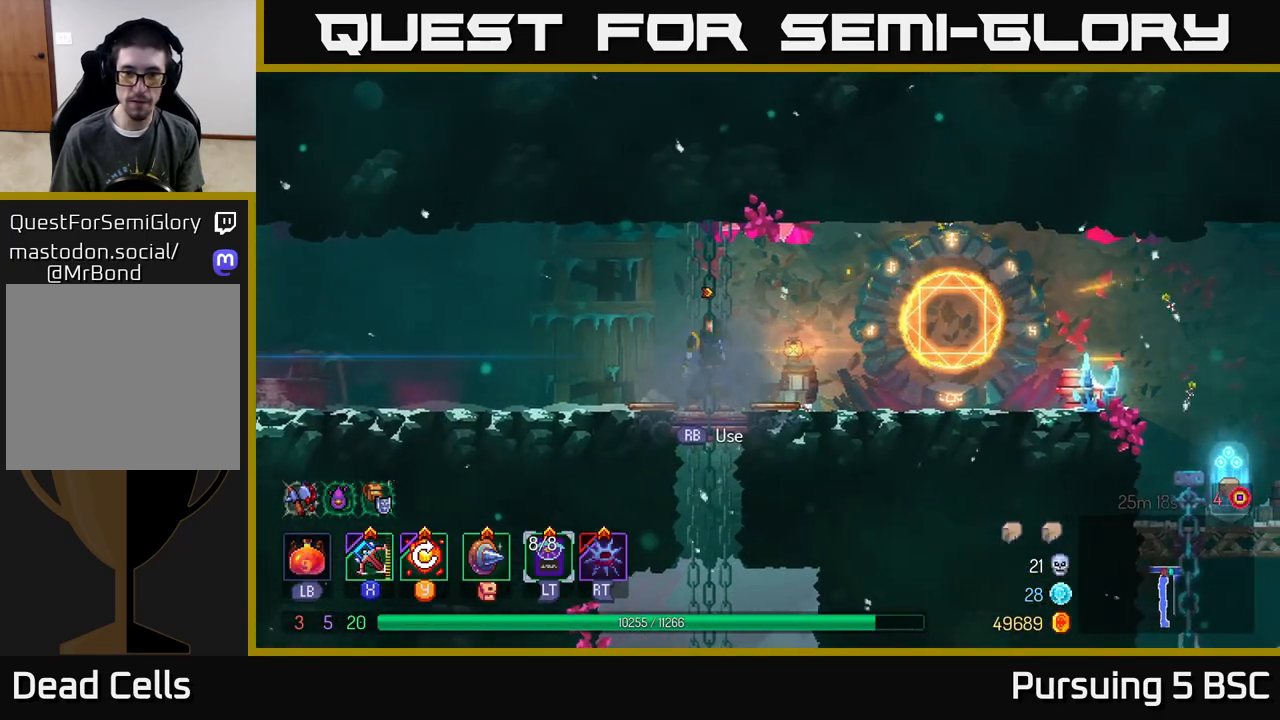
{"buttons": [], "left_stick": "left", "right_stick": "center", "events": [[133, "Y", "up"]]}
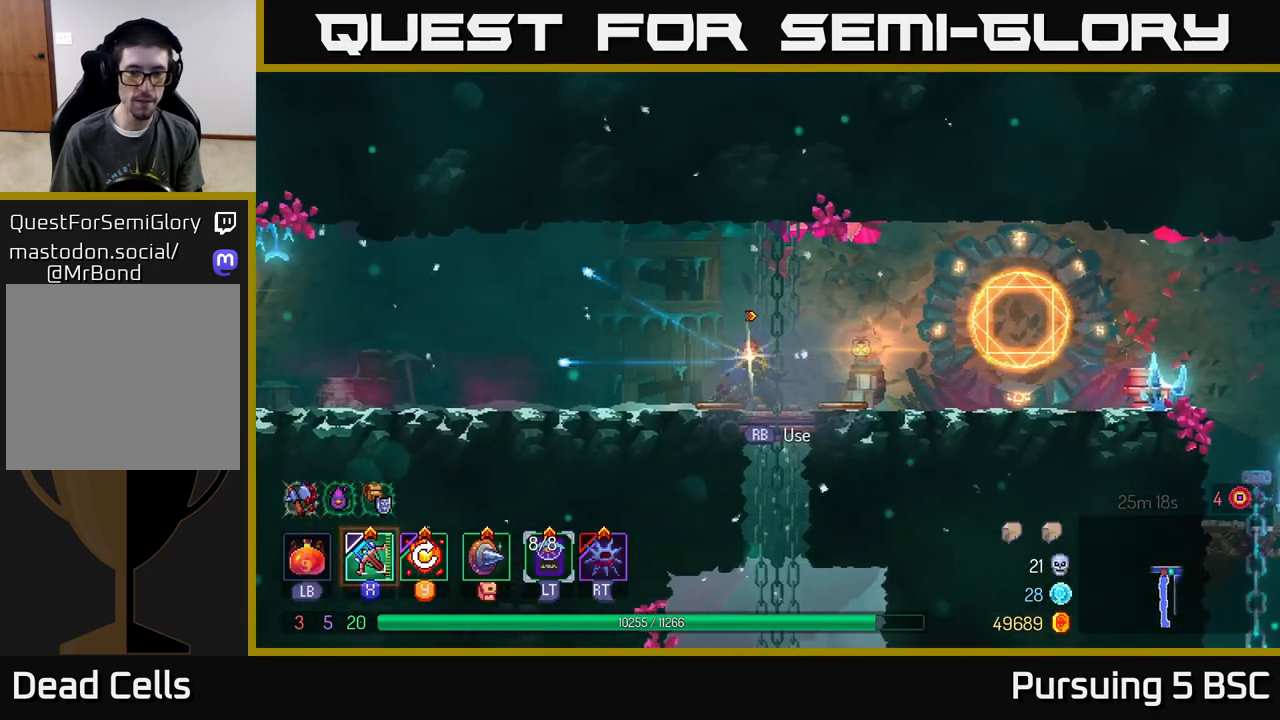
{"buttons": [], "left_stick": "left", "right_stick": "center", "events": [[217, "B", "down"], [333, "B", "up"]]}
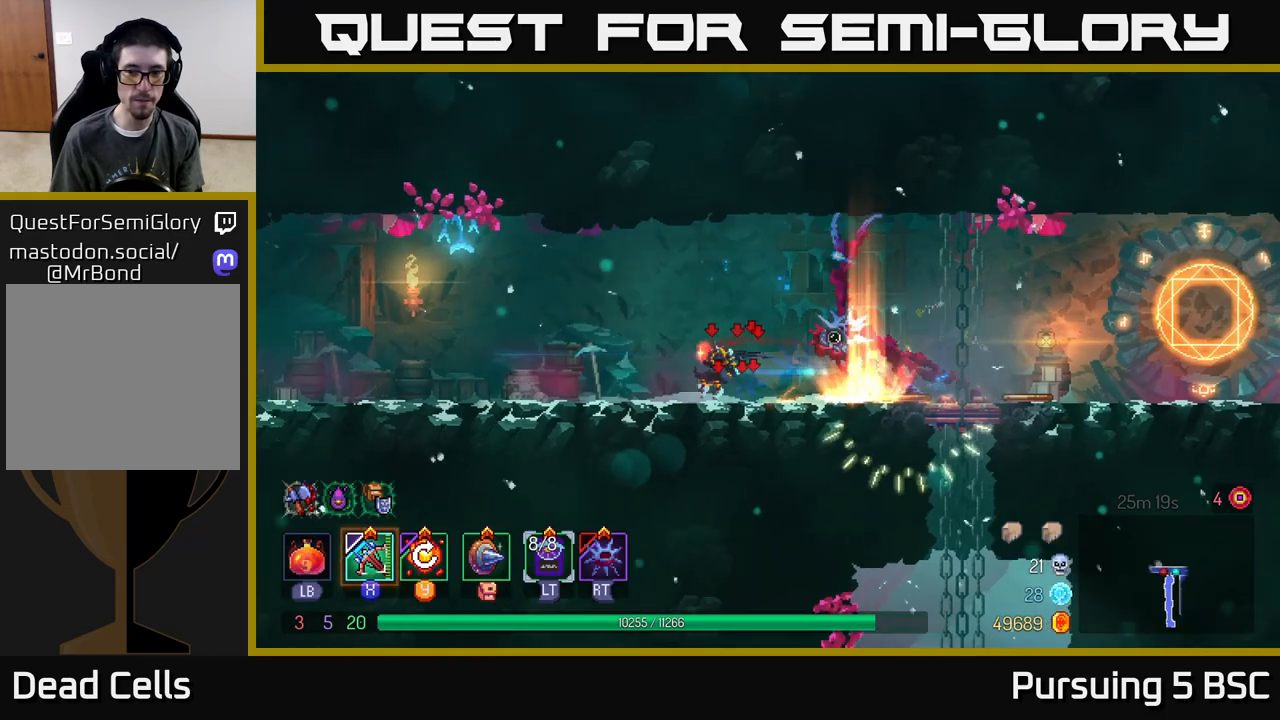
{"buttons": [], "left_stick": "left", "right_stick": "center", "events": []}
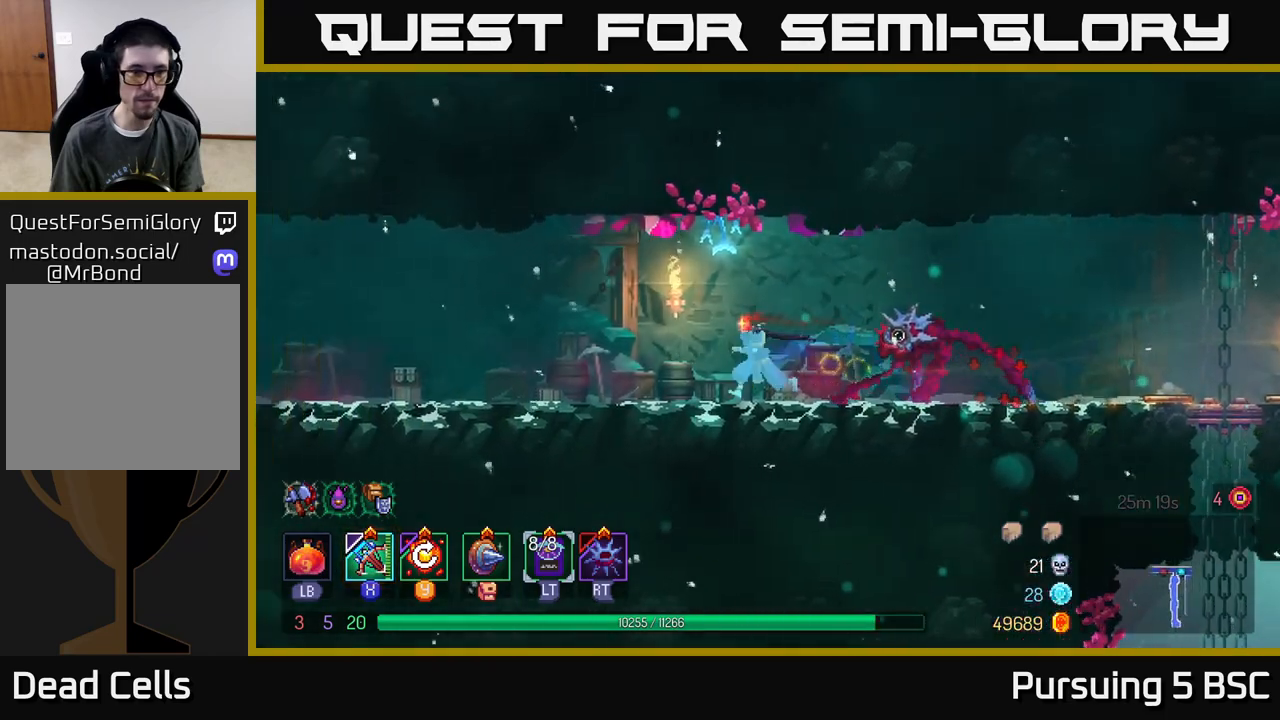
{"buttons": [], "left_stick": "left", "right_stick": "center", "events": []}
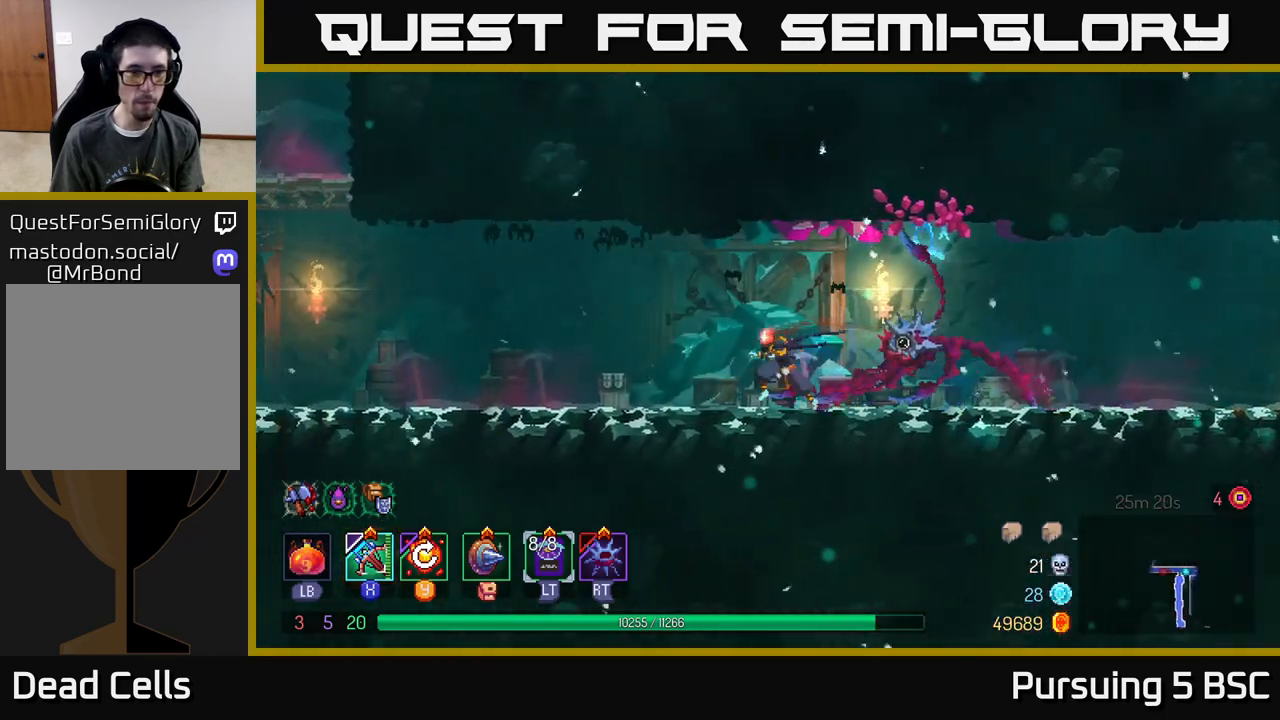
{"buttons": ["B"], "left_stick": "left", "right_stick": "center", "events": [[467, "B", "down"]]}
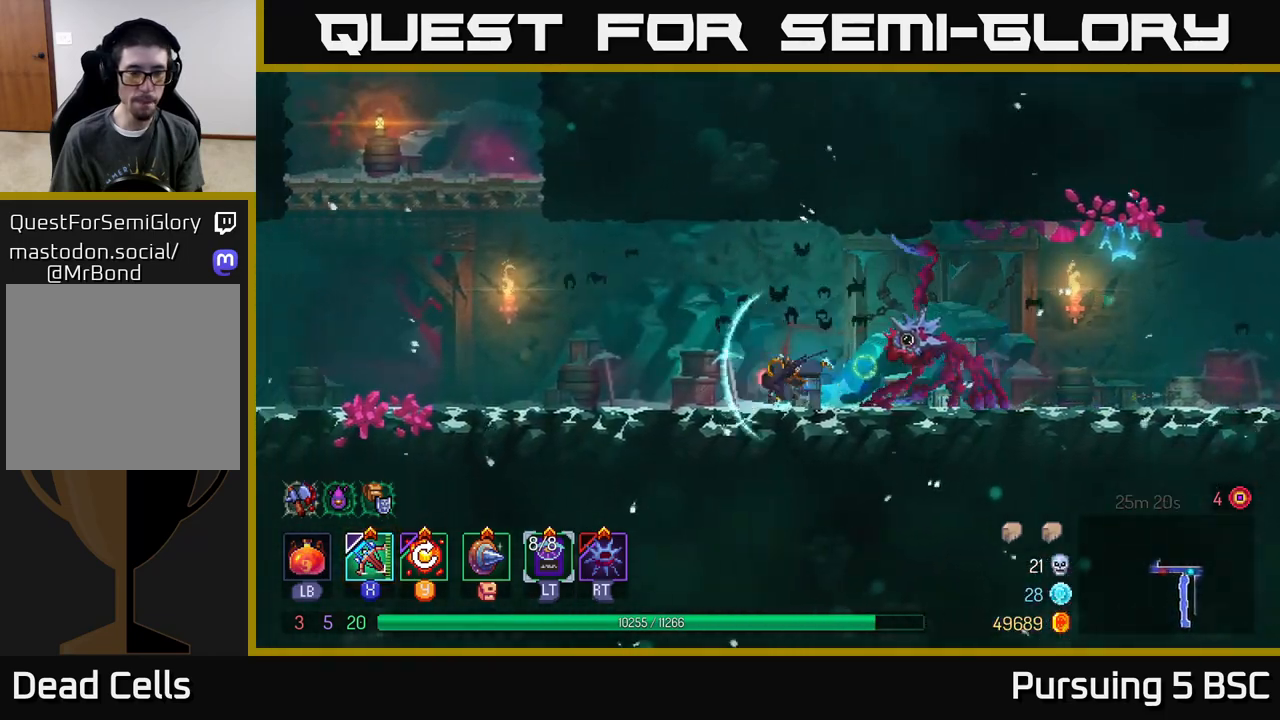
{"buttons": ["A"], "left_stick": "left", "right_stick": "center", "events": [[133, "B", "up"], [317, "A", "down"], [433, "A", "up"], [500, "A", "down"]]}
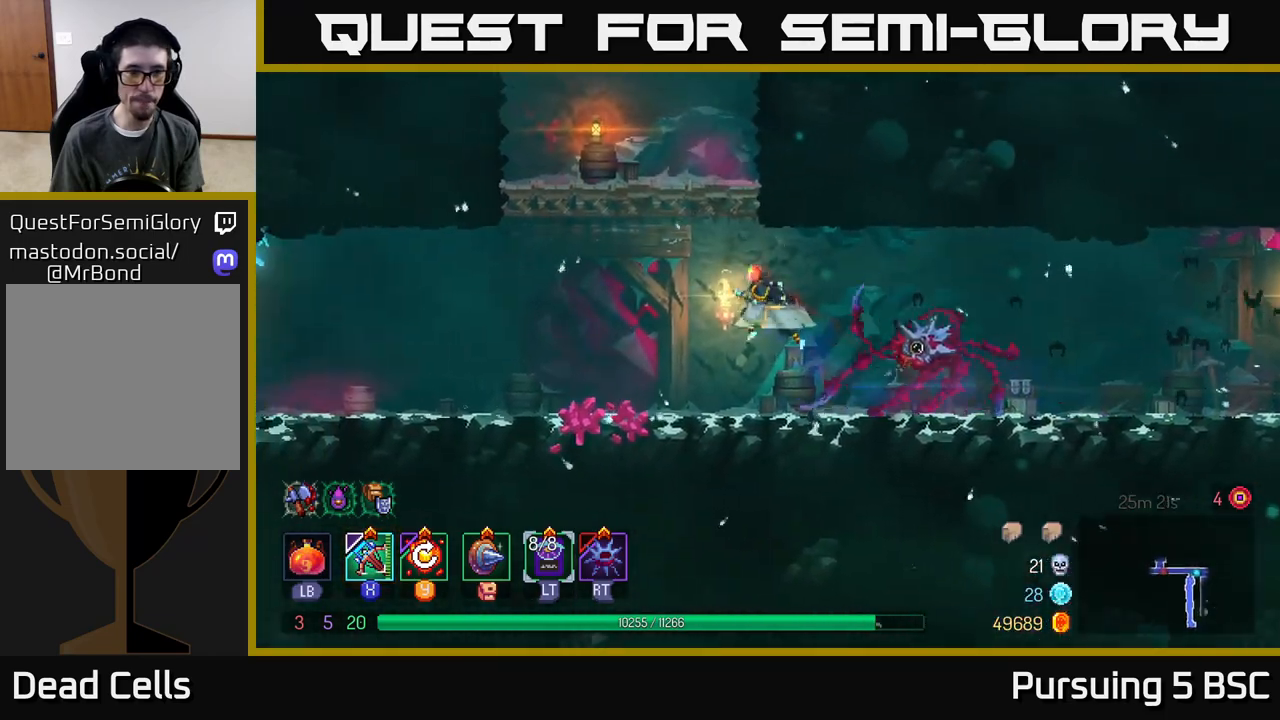
{"buttons": [], "left_stick": "left", "right_stick": "center", "events": [[133, "A", "up"], [317, "left_stick", "center"], [483, "left_stick", "left"]]}
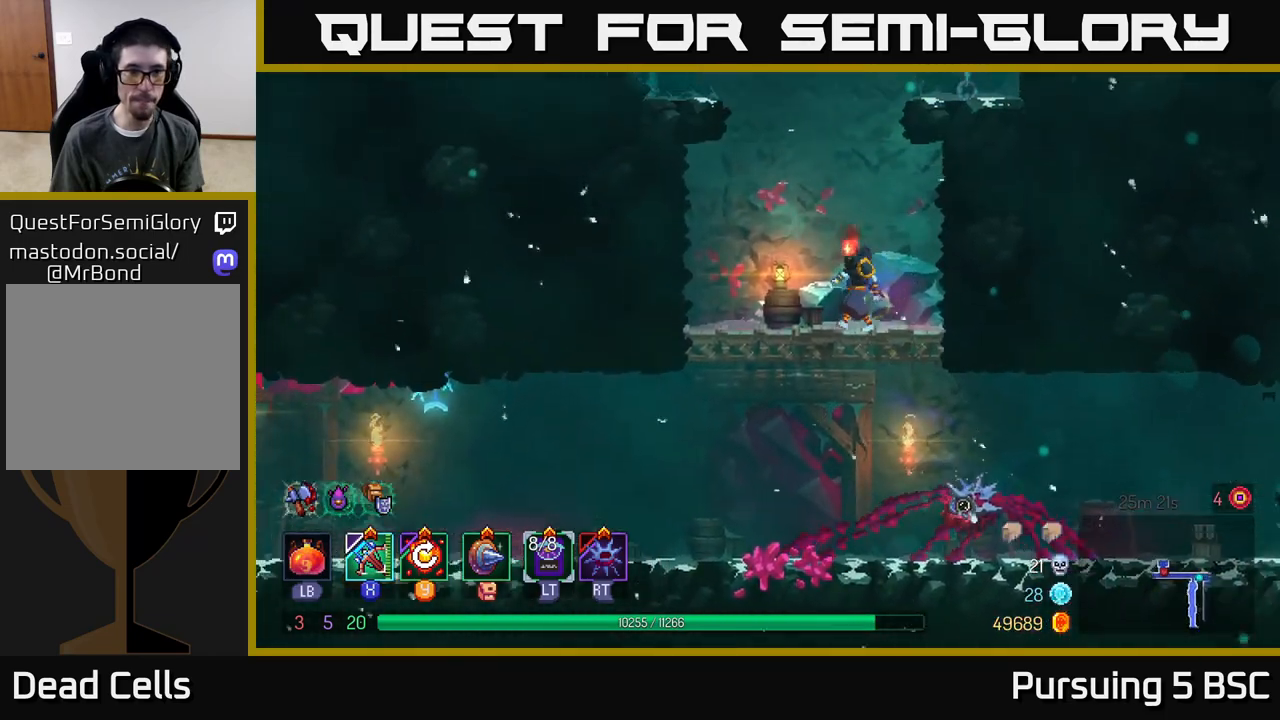
{"buttons": [], "left_stick": "left", "right_stick": "center", "events": [[117, "A", "down"], [217, "A", "up"], [267, "A", "down"], [400, "A", "up"]]}
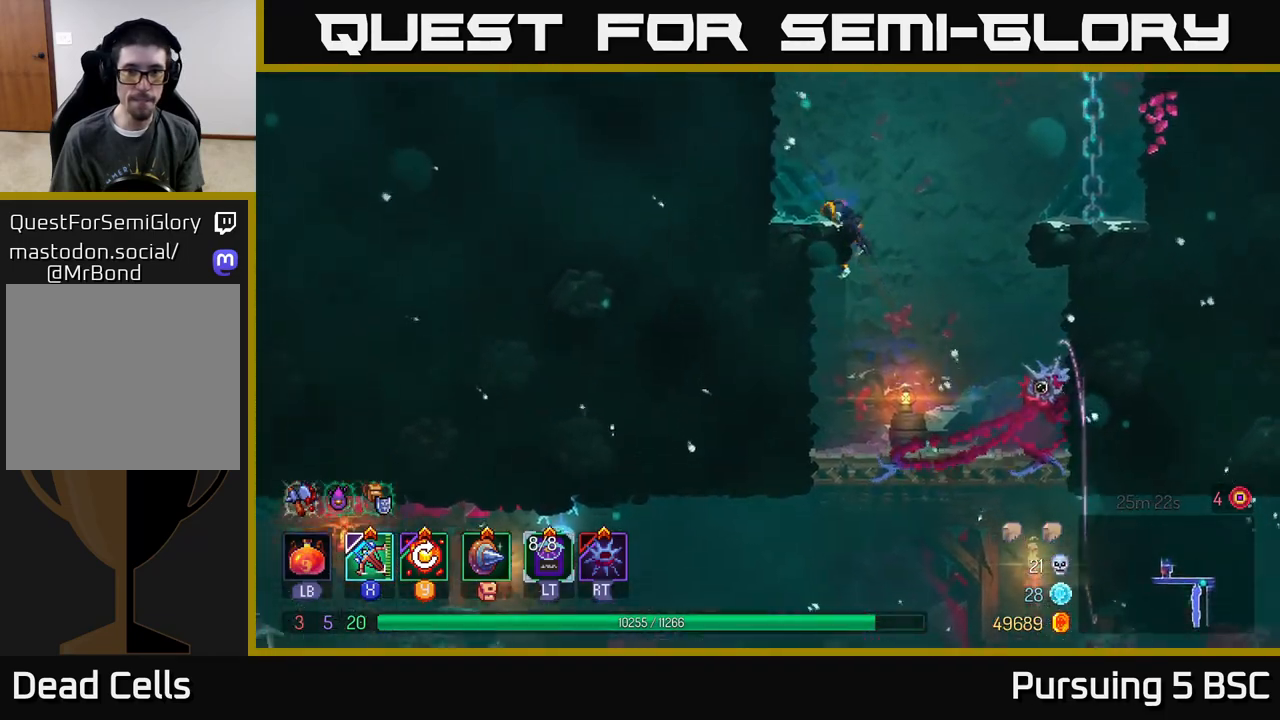
{"buttons": [], "left_stick": "left", "right_stick": "center", "events": [[67, "left_stick", "center"], [217, "left_stick", "left"], [317, "A", "down"], [450, "A", "up"]]}
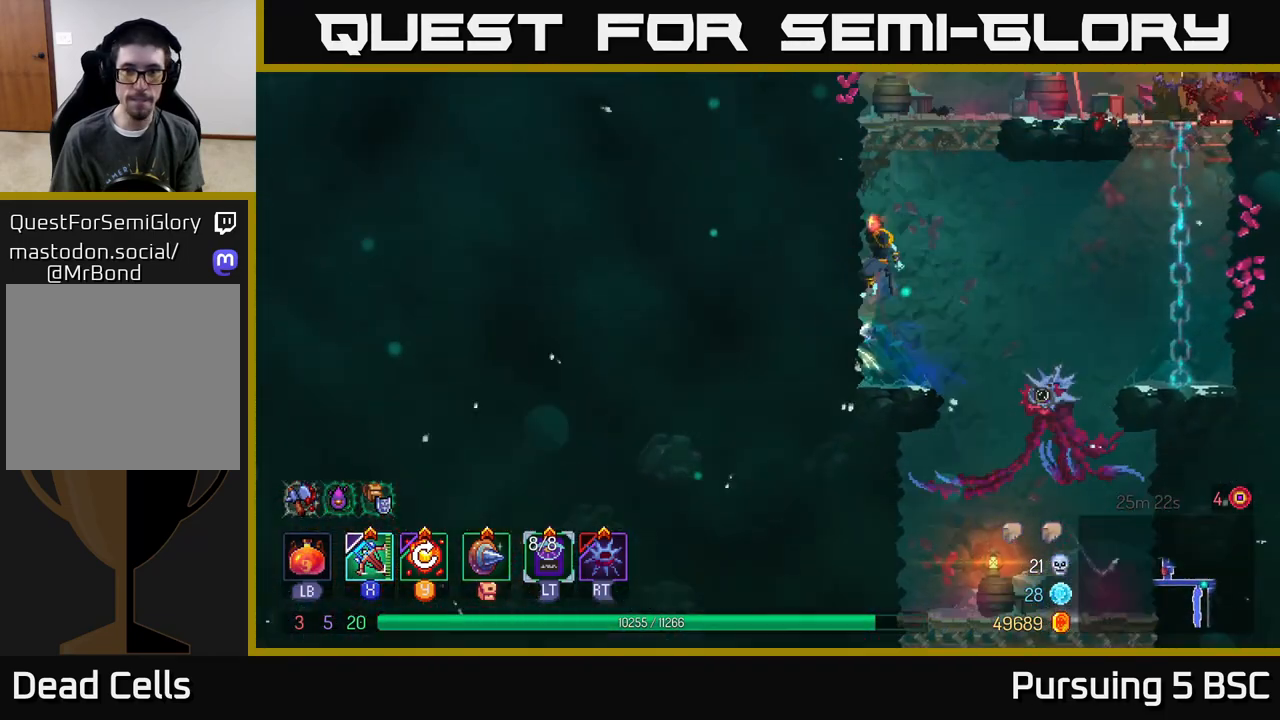
{"buttons": [], "left_stick": "right", "right_stick": "center", "events": [[317, "A", "down"], [350, "left_stick", "right"], [433, "A", "up"]]}
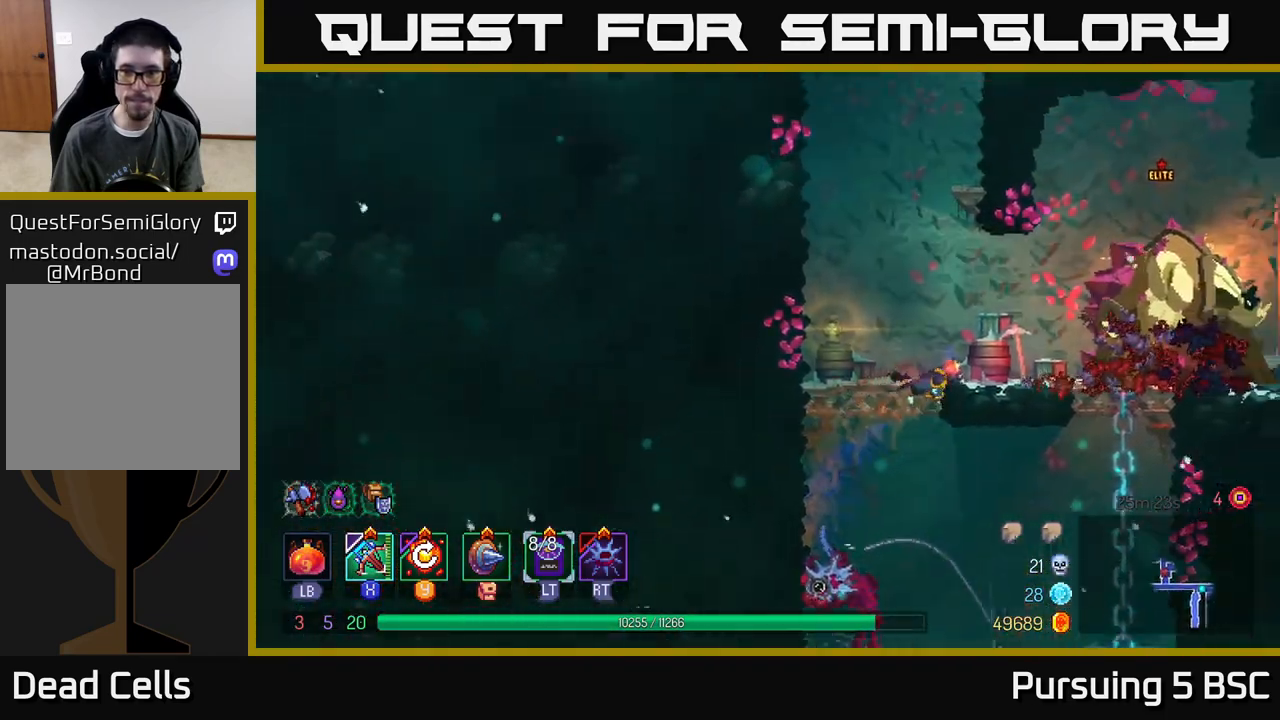
{"buttons": [], "left_stick": "right", "right_stick": "center", "events": [[267, "X", "down"], [350, "X", "up"]]}
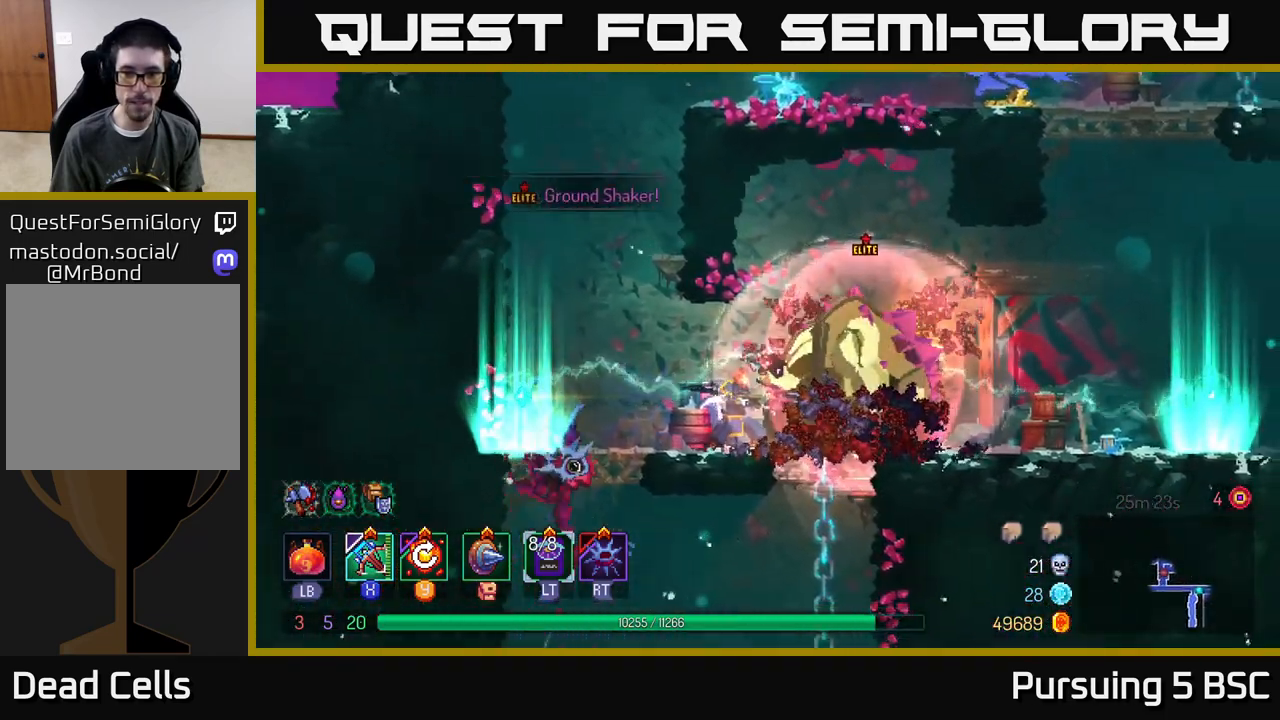
{"buttons": [], "left_stick": "center", "right_stick": "center", "events": [[17, "left_stick", "center"]]}
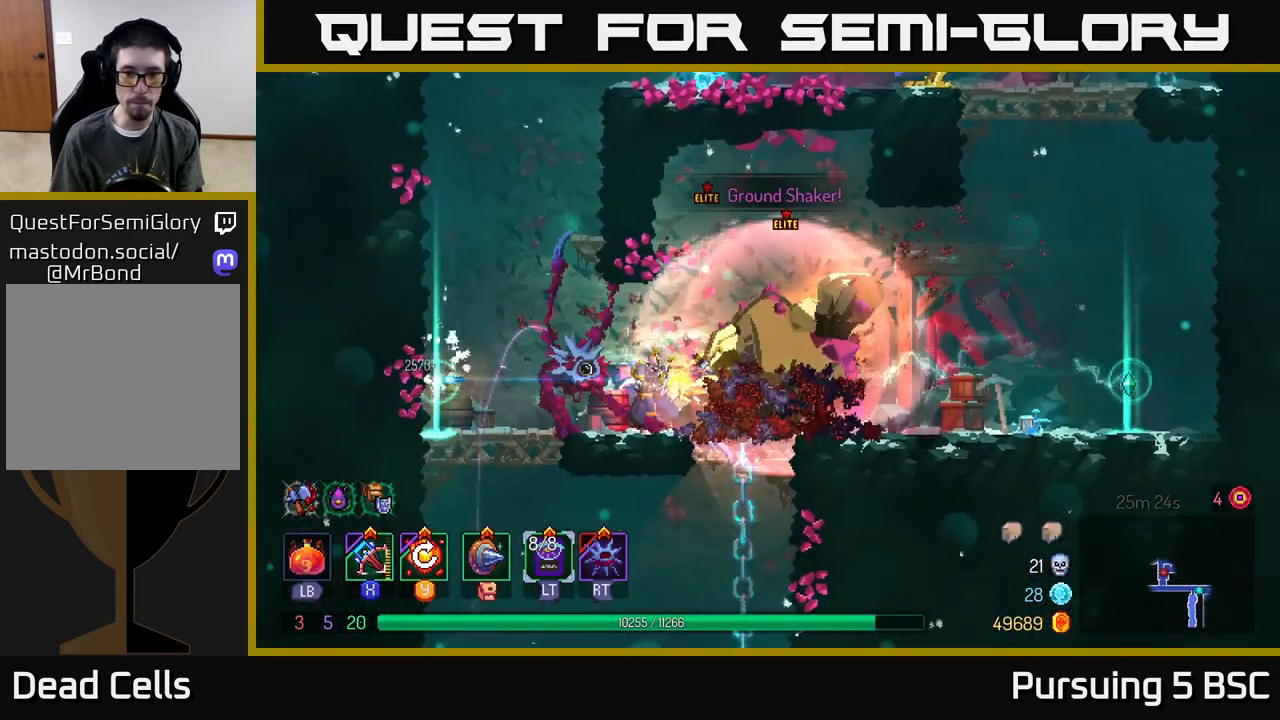
{"buttons": ["B"], "left_stick": "left", "right_stick": "center", "events": [[17, "left_stick", "left"], [167, "B", "down"], [267, "B", "up"], [333, "B", "down"], [383, "B", "up"], [433, "B", "down"]]}
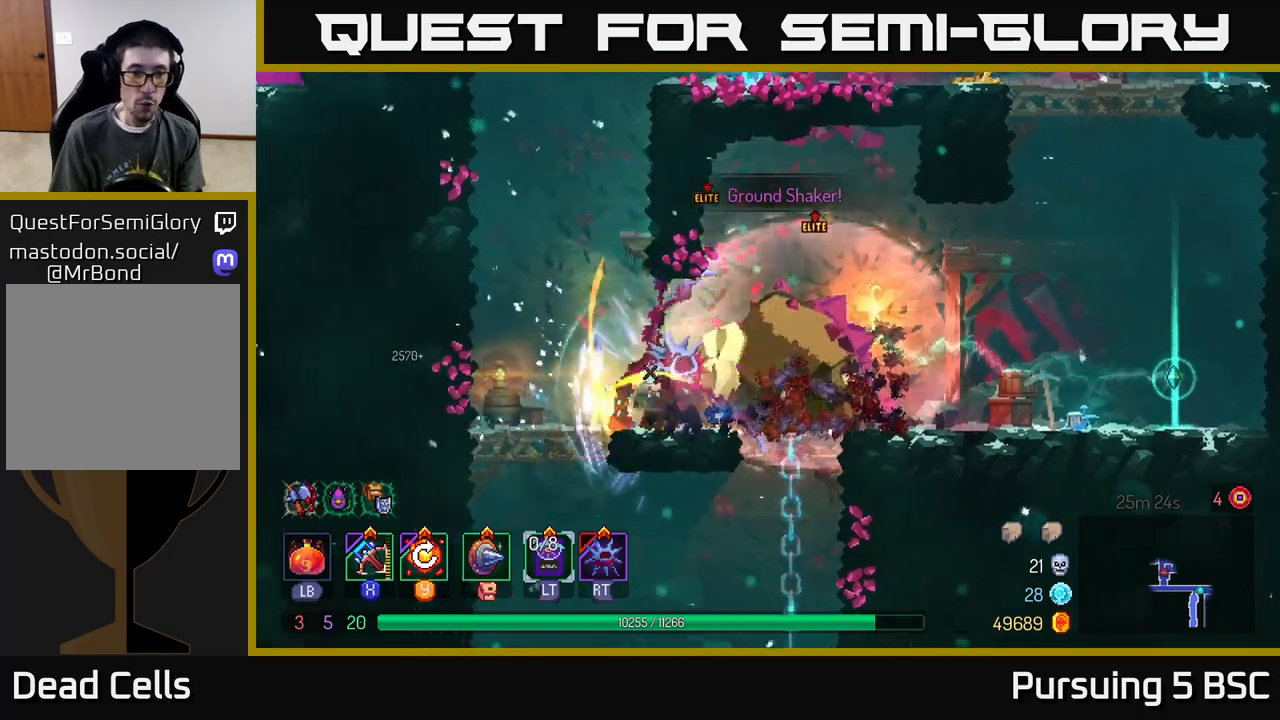
{"buttons": [], "left_stick": "left", "right_stick": "center", "events": [[17, "B", "up"], [67, "B", "down"], [133, "B", "up"], [200, "A", "down"], [300, "A", "up"], [367, "A", "down"], [483, "A", "up"]]}